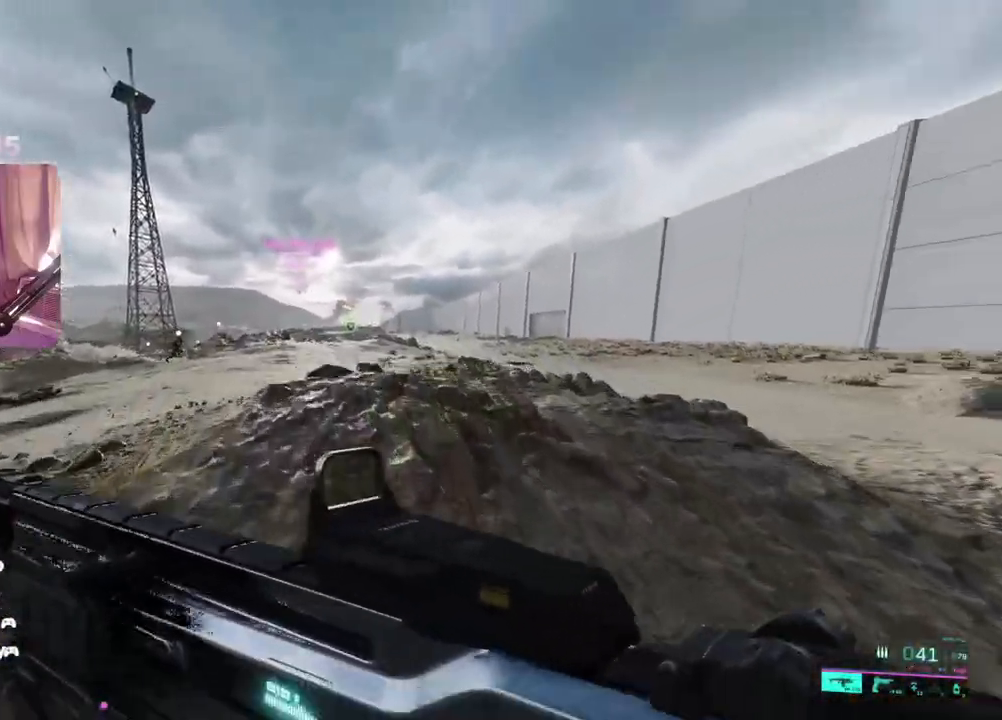
Gameplay with a controller (Xbox layout); each line is a JSON object with the inputs held at the frame after it (dt_ms = milliseconds from this image to that frame). "events" lists button and stick changes between this image and that frame as [ms after this image, input, new state], when the widget could be followed in between.
{"dt_ms": 500, "buttons": ["A", "L2"], "left_stick": "up-right", "right_stick": "up", "events": [[333, "A", "down"], [400, "left_stick", "up-right"]]}
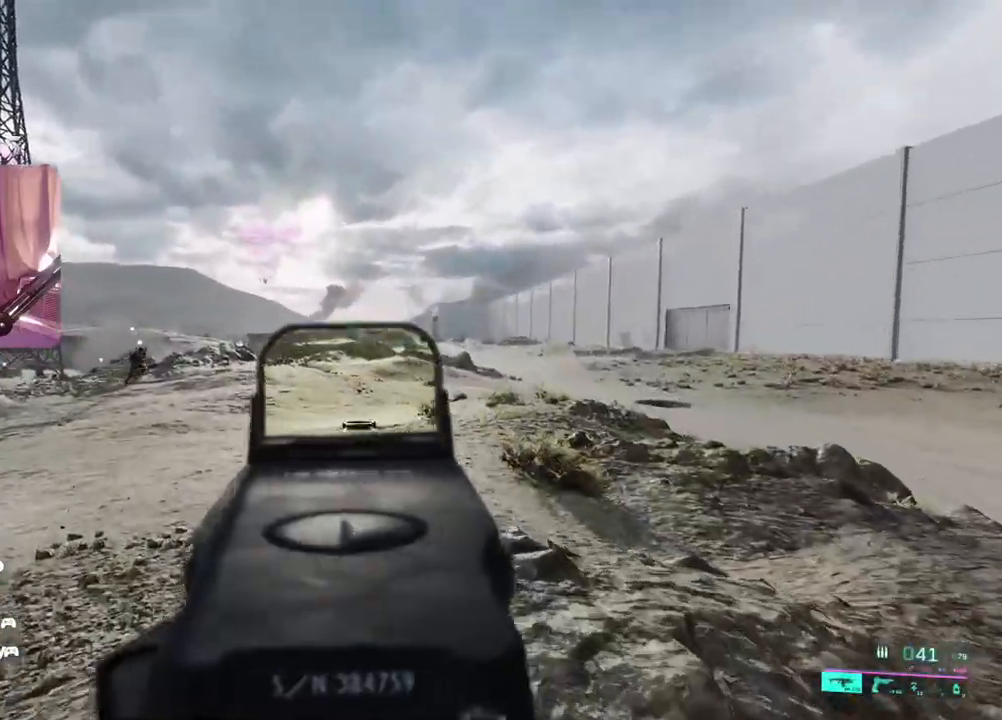
{"dt_ms": 500, "buttons": ["A"], "left_stick": "up", "right_stick": "left", "events": [[117, "L2", "up"], [117, "left_stick", "up-left"], [117, "right_stick", "left"], [183, "L3", "down"], [300, "L3", "up"], [367, "left_stick", "up"]]}
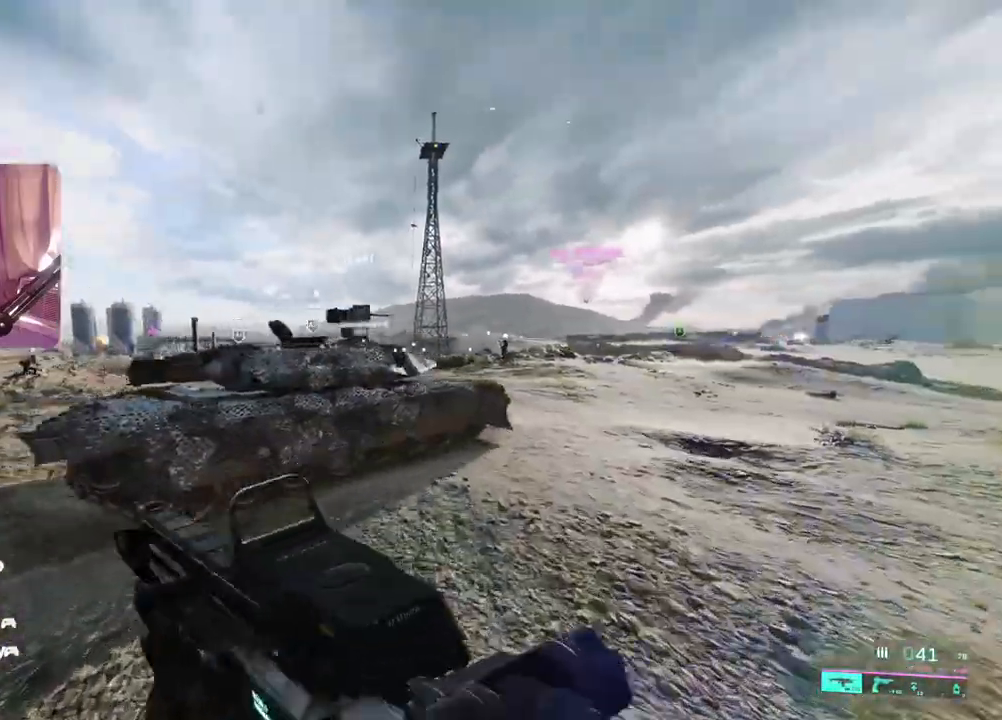
{"dt_ms": 500, "buttons": [], "left_stick": "up", "right_stick": "center", "events": [[33, "A", "up"], [33, "right_stick", "center"]]}
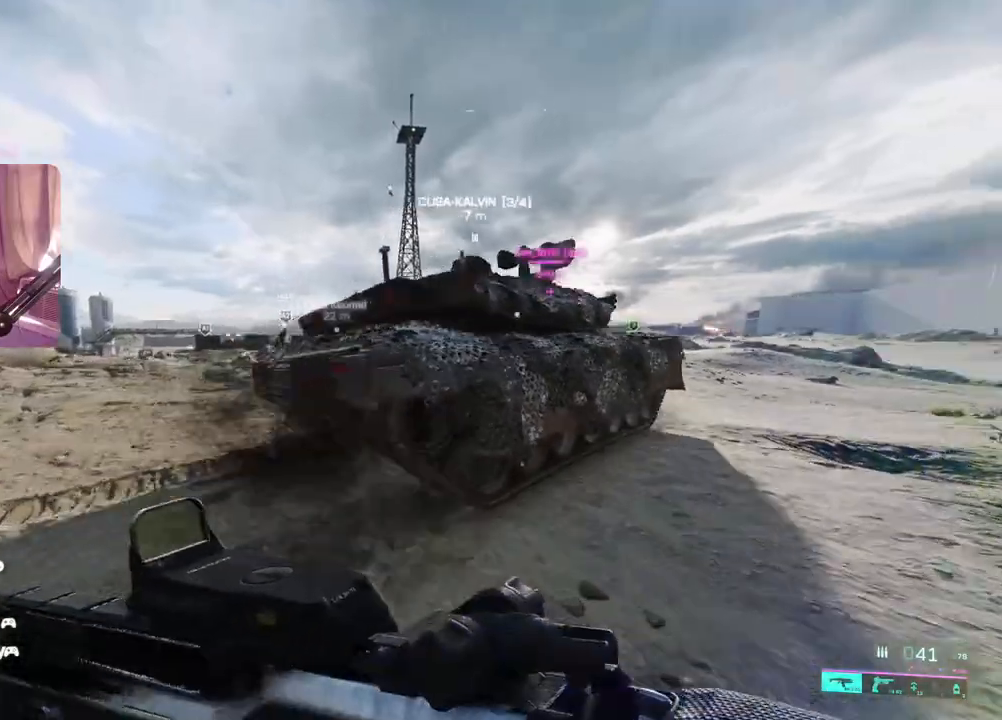
{"dt_ms": 500, "buttons": [], "left_stick": "up", "right_stick": "center", "events": []}
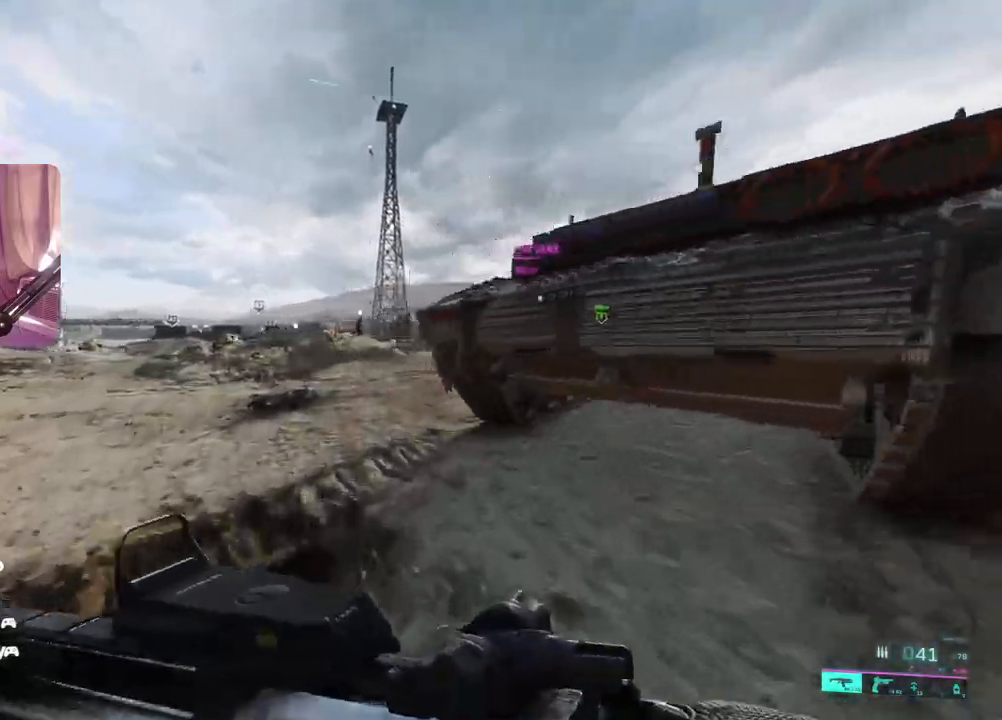
{"dt_ms": 500, "buttons": [], "left_stick": "up", "right_stick": "center", "events": []}
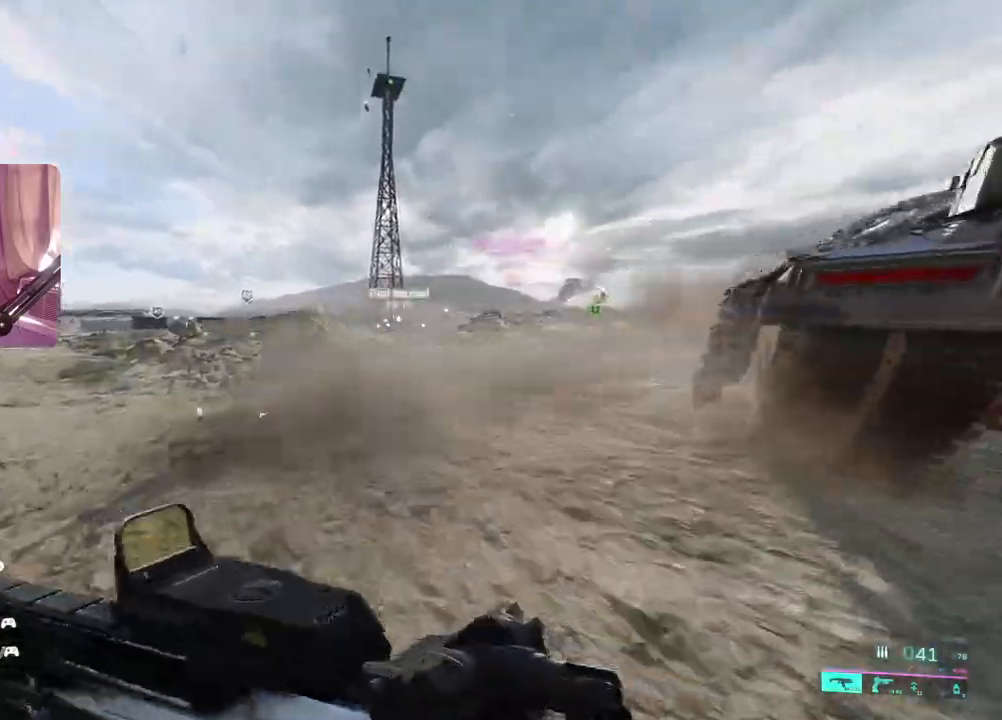
{"dt_ms": 500, "buttons": [], "left_stick": "up", "right_stick": "center", "events": []}
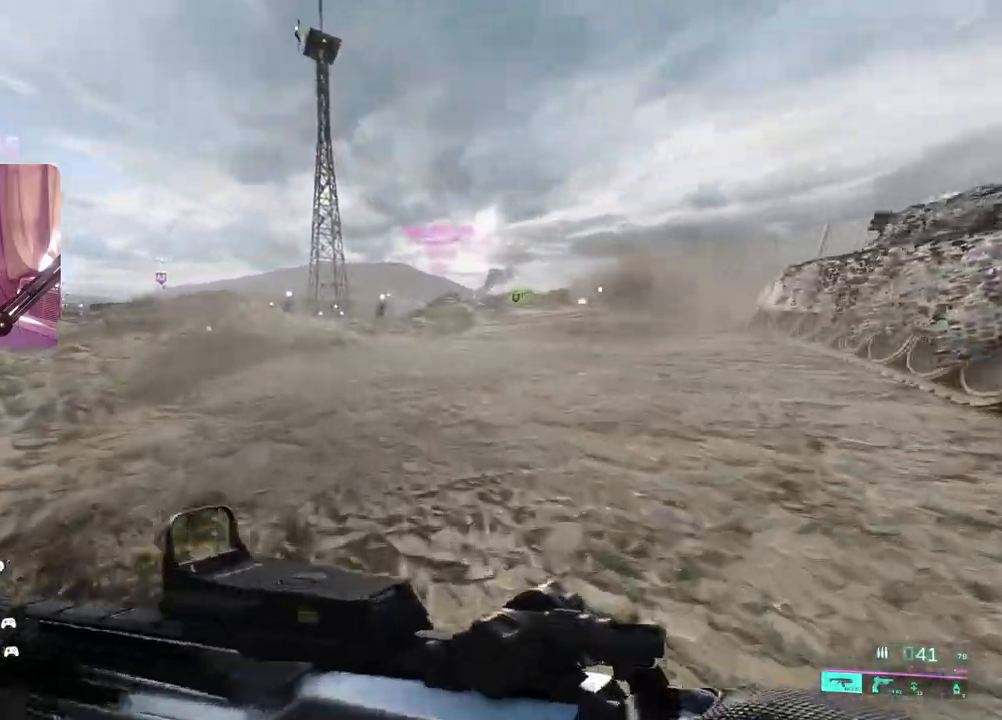
{"dt_ms": 500, "buttons": [], "left_stick": "up", "right_stick": "center", "events": []}
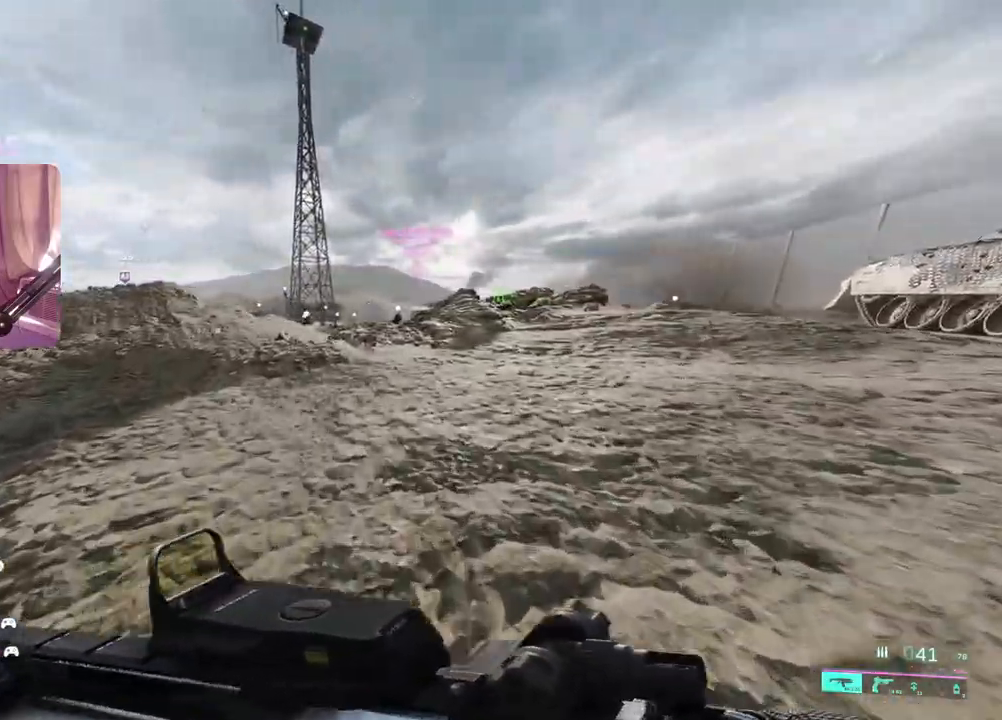
{"dt_ms": 500, "buttons": [], "left_stick": "up", "right_stick": "center", "events": []}
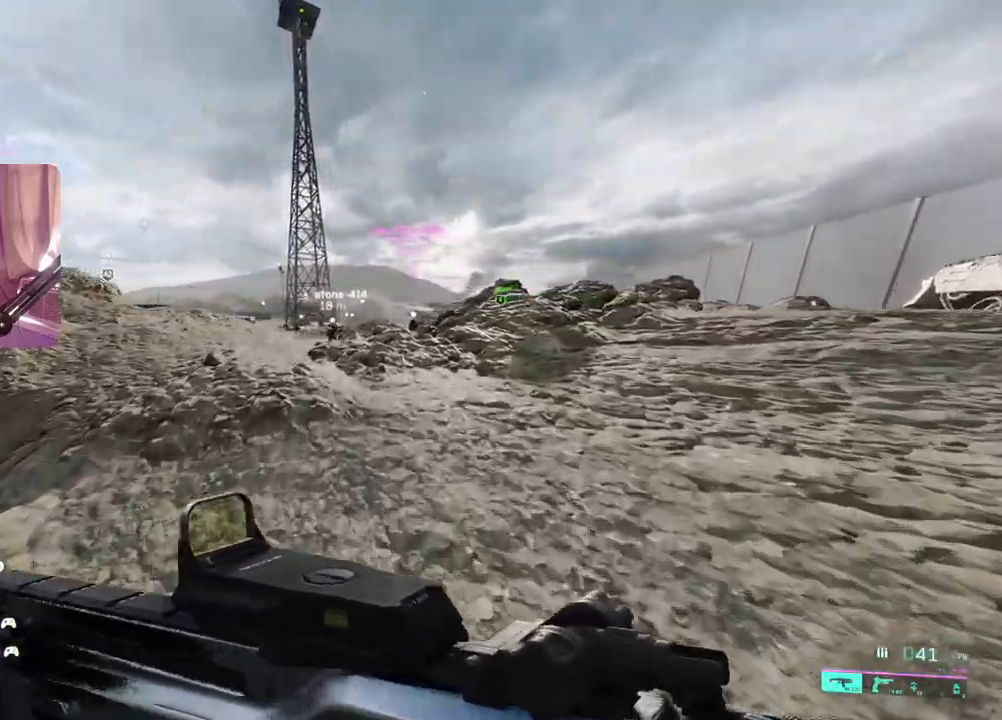
{"dt_ms": 500, "buttons": [], "left_stick": "up", "right_stick": "right", "events": [[383, "right_stick", "right"]]}
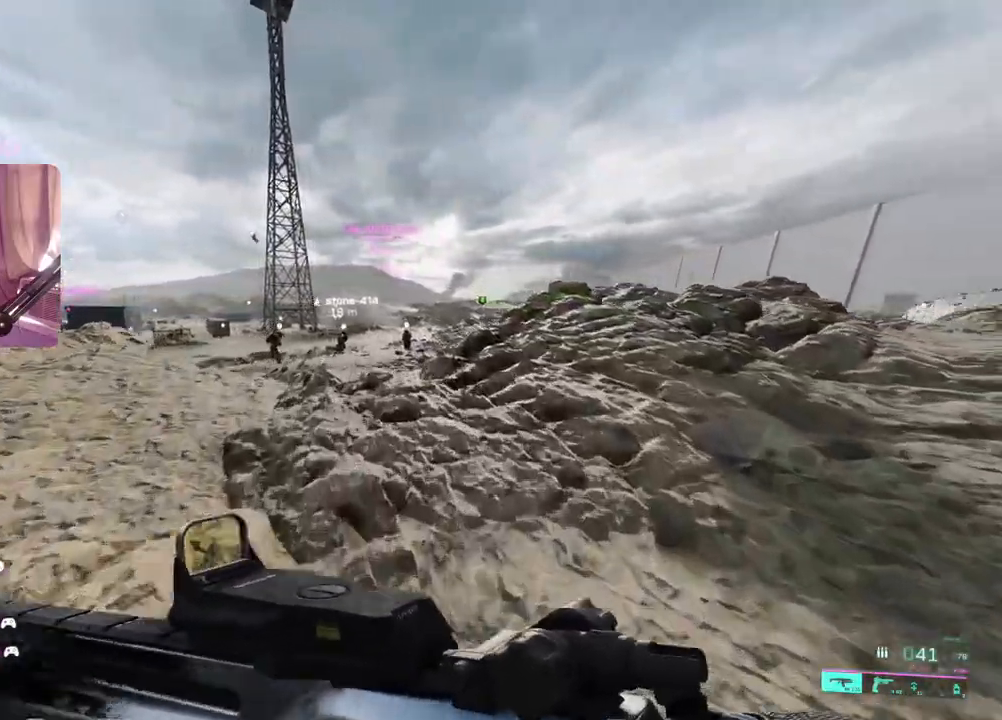
{"dt_ms": 1000, "buttons": [], "left_stick": "up", "right_stick": "center"}
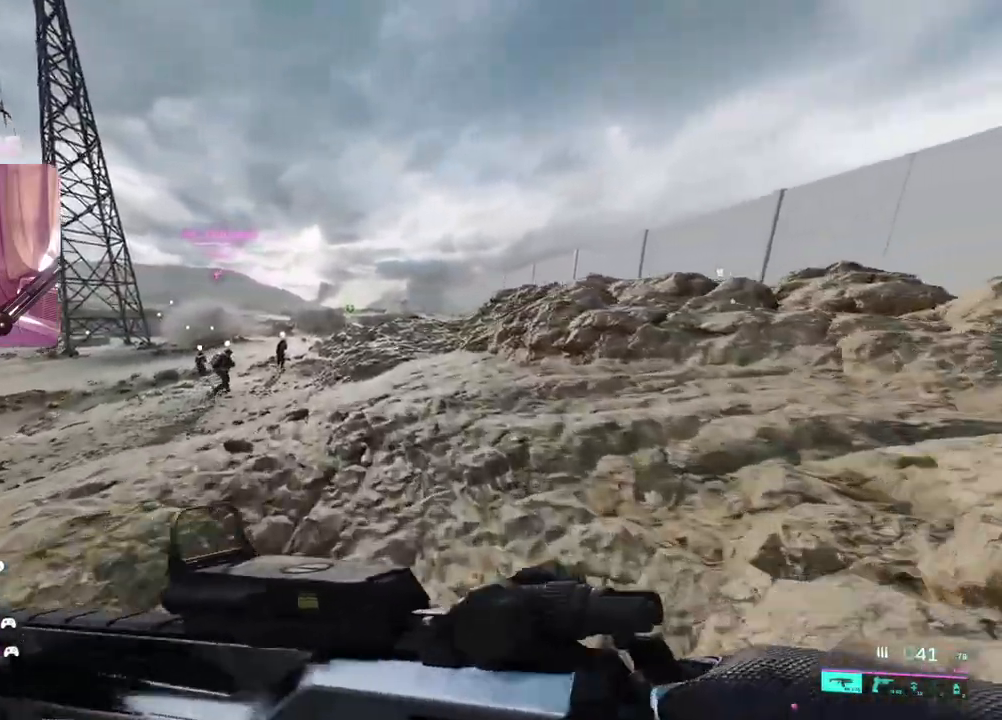
{"dt_ms": 500, "buttons": [], "left_stick": "up", "right_stick": "center", "events": []}
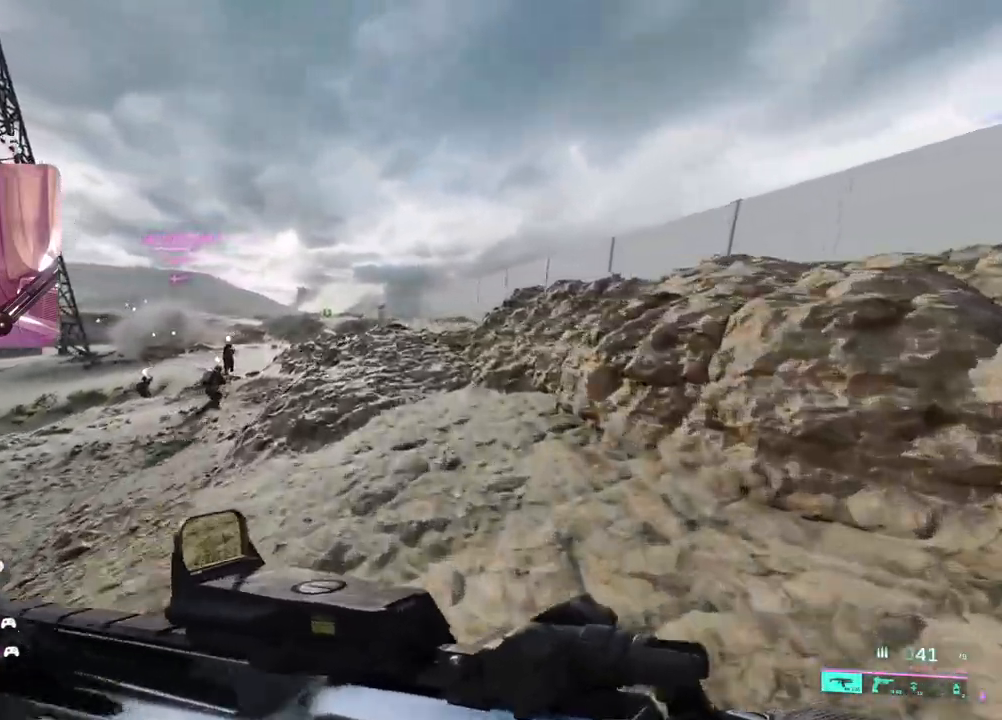
{"dt_ms": 500, "buttons": [], "left_stick": "up", "right_stick": "right", "events": [[333, "right_stick", "right"]]}
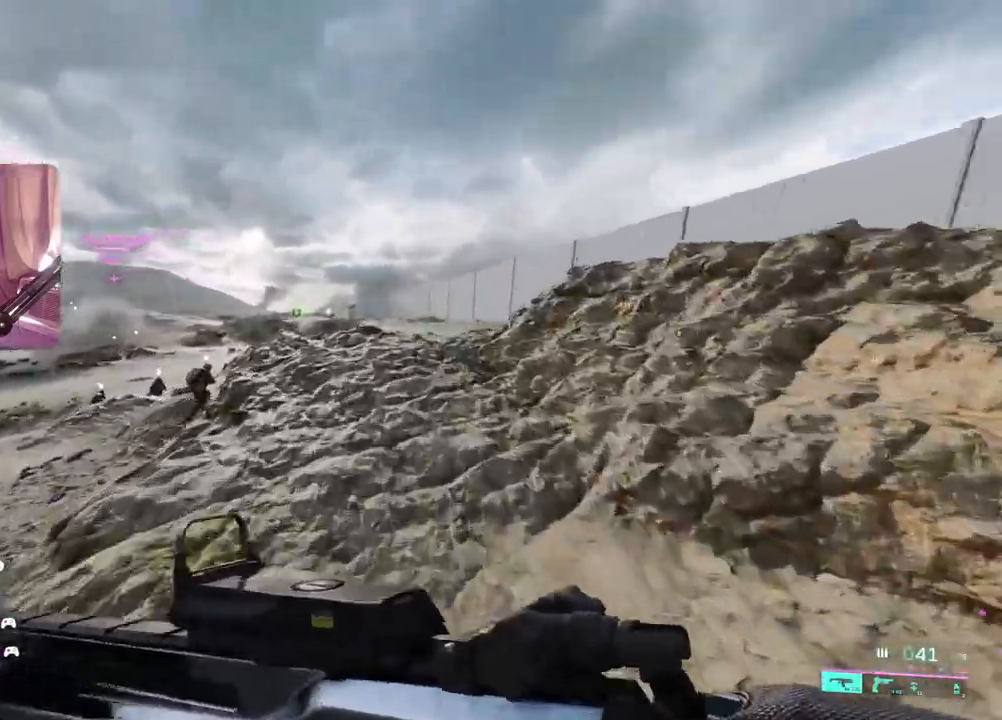
{"dt_ms": 500, "buttons": [], "left_stick": "up", "right_stick": "center", "events": [[283, "right_stick", "center"]]}
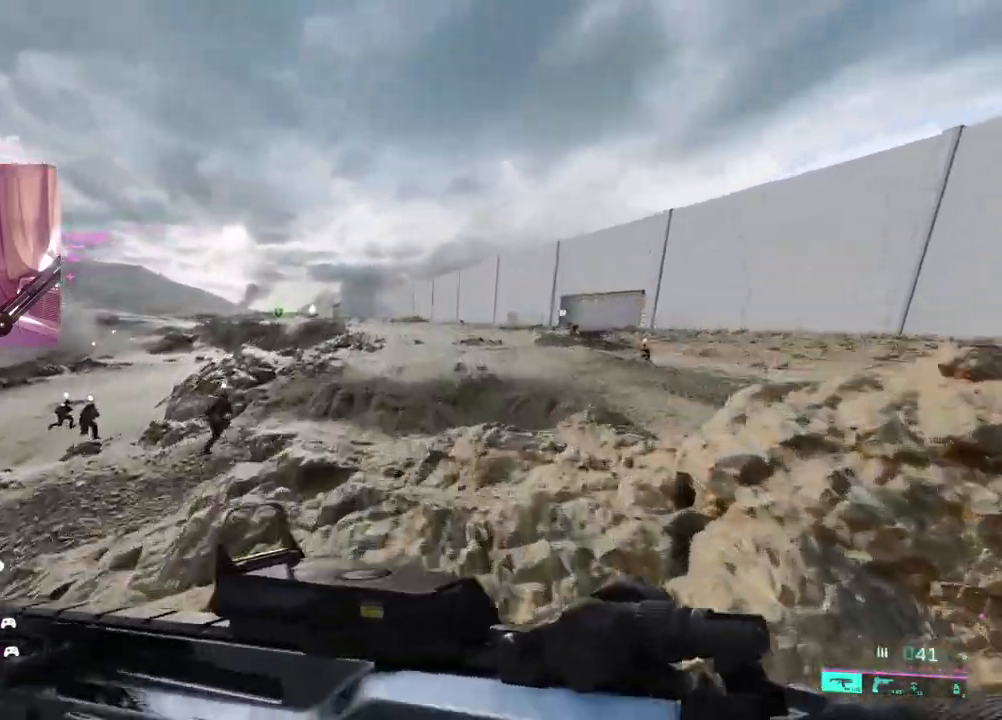
{"dt_ms": 500, "buttons": [], "left_stick": "up", "right_stick": "center", "events": []}
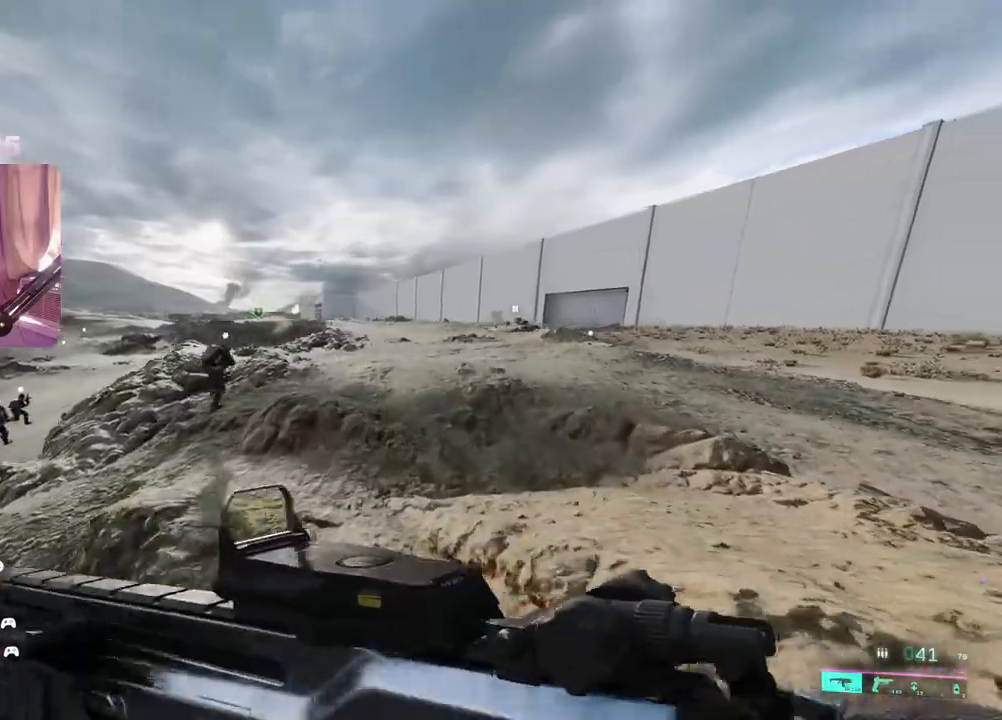
{"dt_ms": 500, "buttons": [], "left_stick": "up", "right_stick": "center", "events": []}
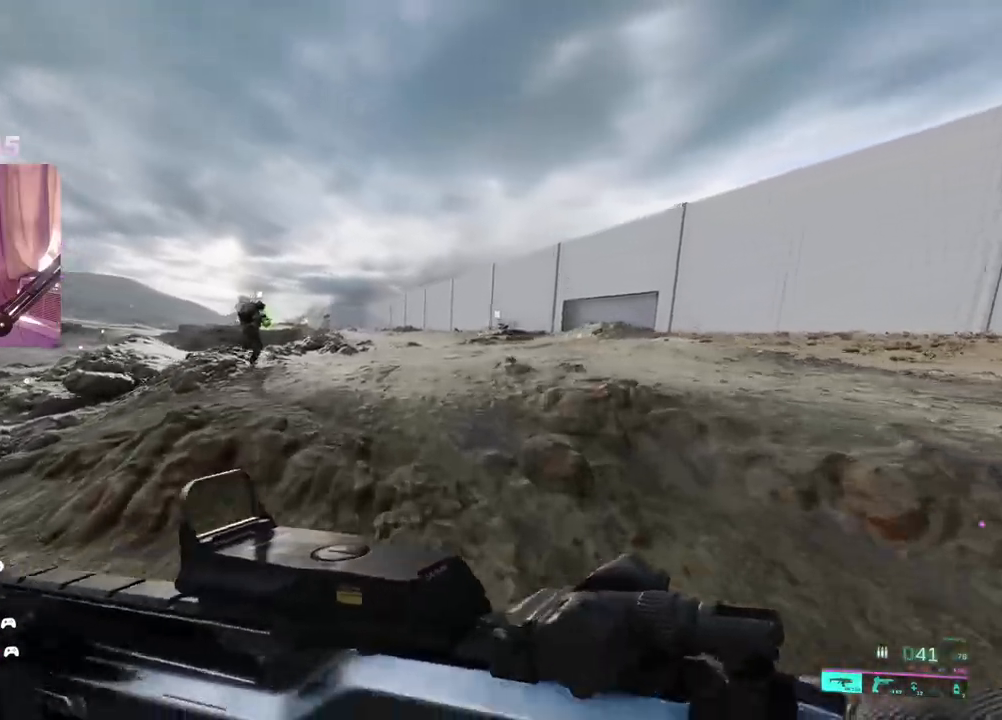
{"dt_ms": 500, "buttons": [], "left_stick": "up", "right_stick": "center", "events": []}
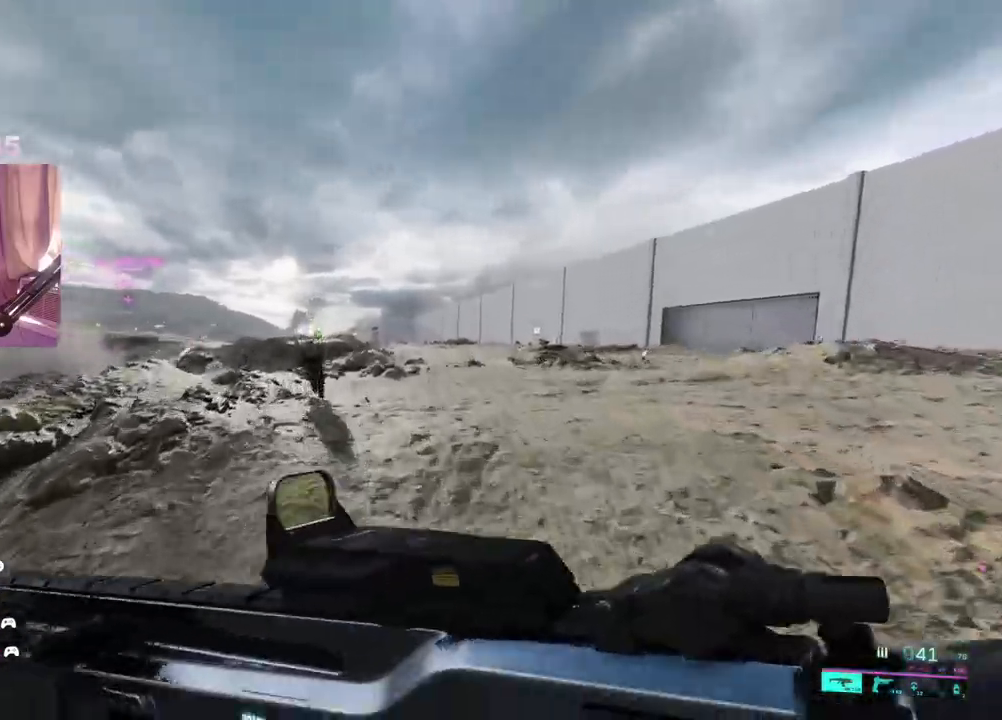
{"dt_ms": 500, "buttons": [], "left_stick": "up", "right_stick": "left", "events": [[17, "right_stick", "left"], [167, "right_stick", "center"], [500, "right_stick", "left"]]}
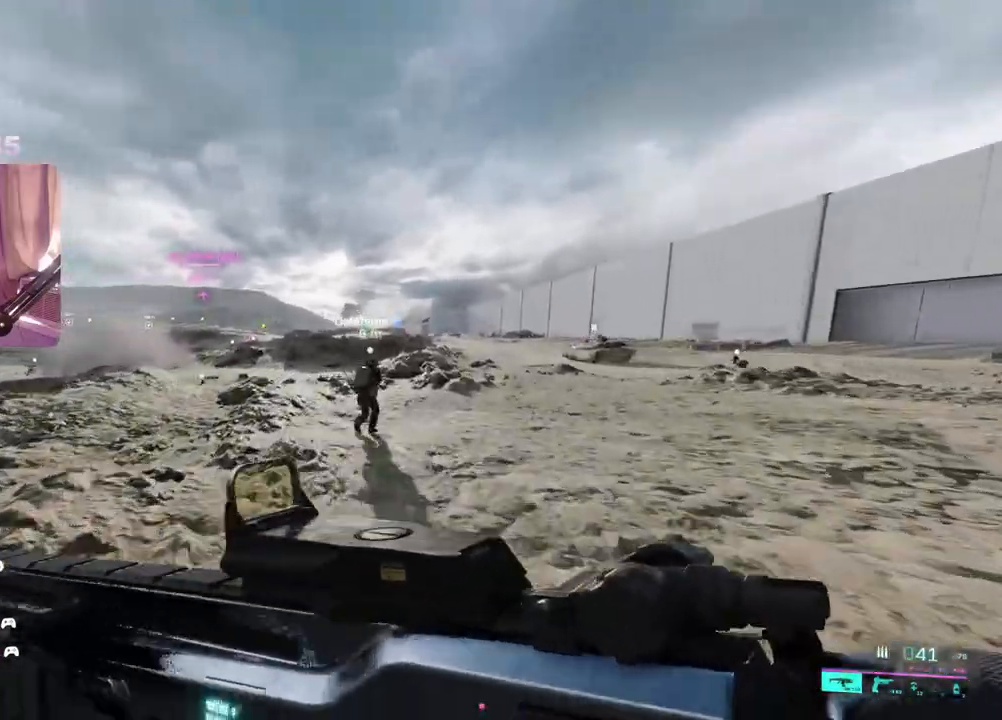
{"dt_ms": 500, "buttons": [], "left_stick": "up", "right_stick": "center", "events": [[500, "right_stick", "center"]]}
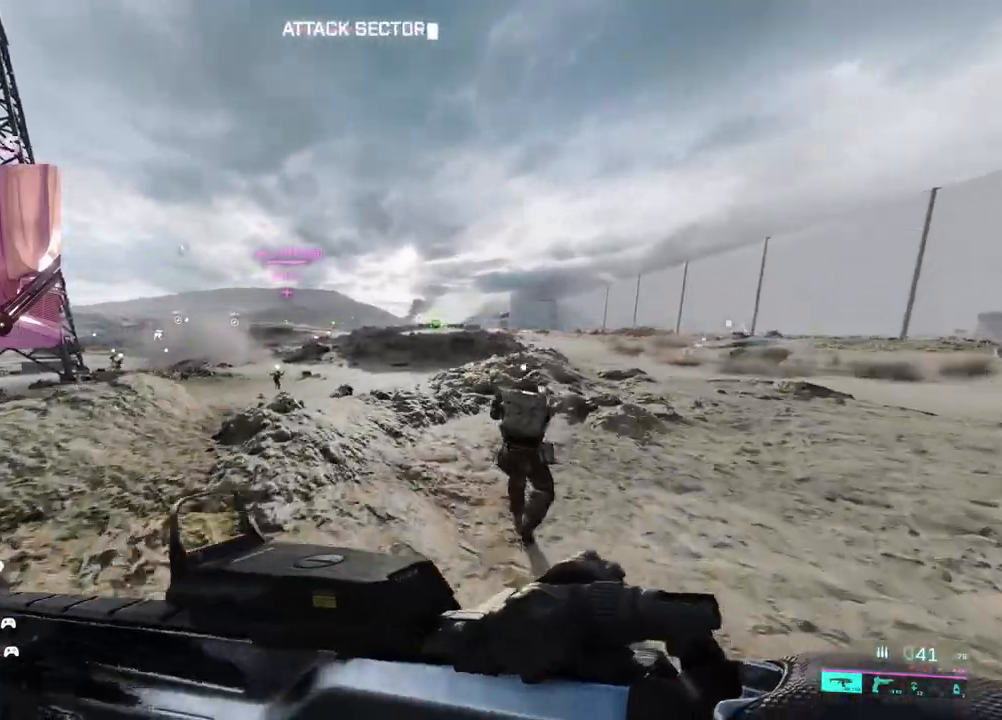
{"dt_ms": 500, "buttons": [], "left_stick": "up", "right_stick": "center", "events": [[267, "A", "down"], [350, "A", "up"]]}
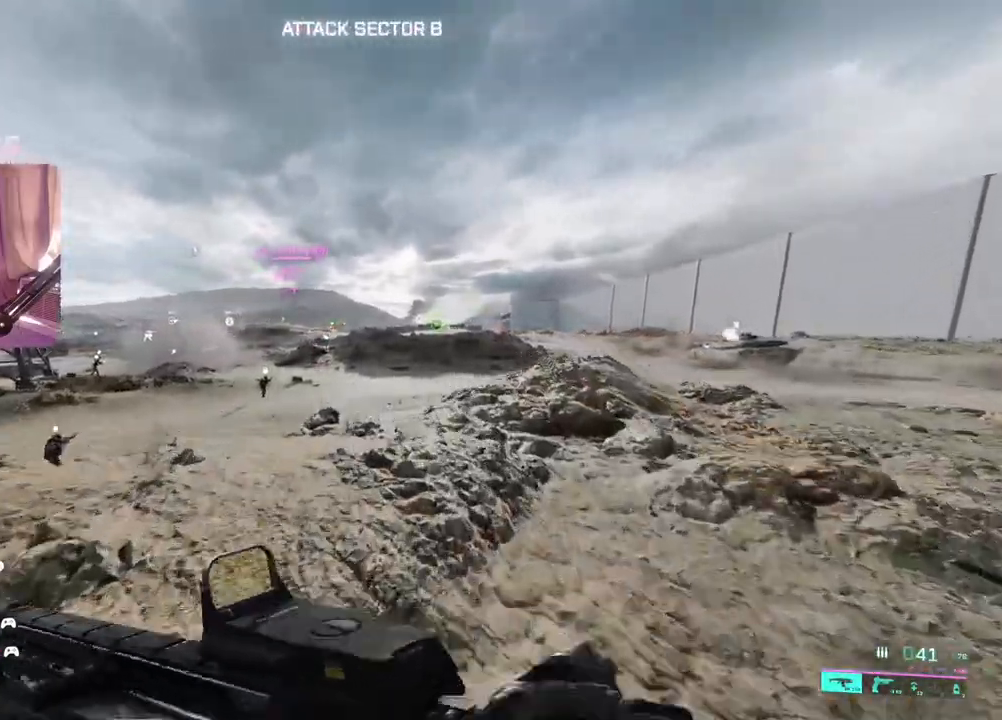
{"dt_ms": 500, "buttons": ["A"], "left_stick": "up", "right_stick": "center", "events": [[117, "A", "down"], [117, "R3", "down"], [200, "A", "up"], [200, "R3", "up"], [467, "A", "down"]]}
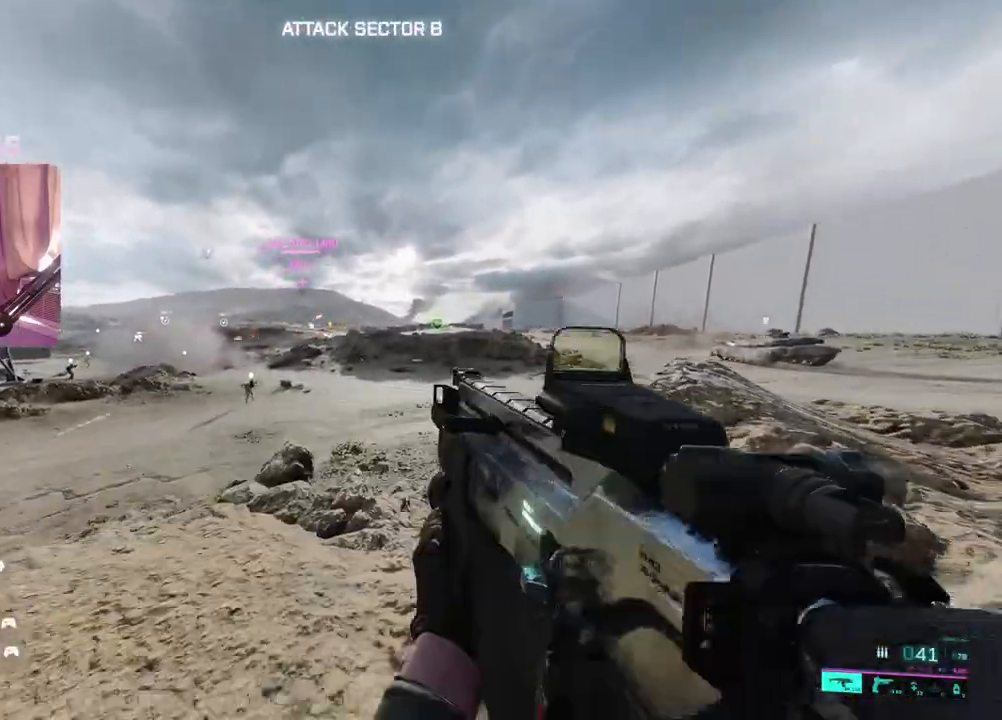
{"dt_ms": 500, "buttons": [], "left_stick": "up", "right_stick": "center", "events": [[50, "A", "up"], [150, "L3", "down"], [267, "L3", "up"]]}
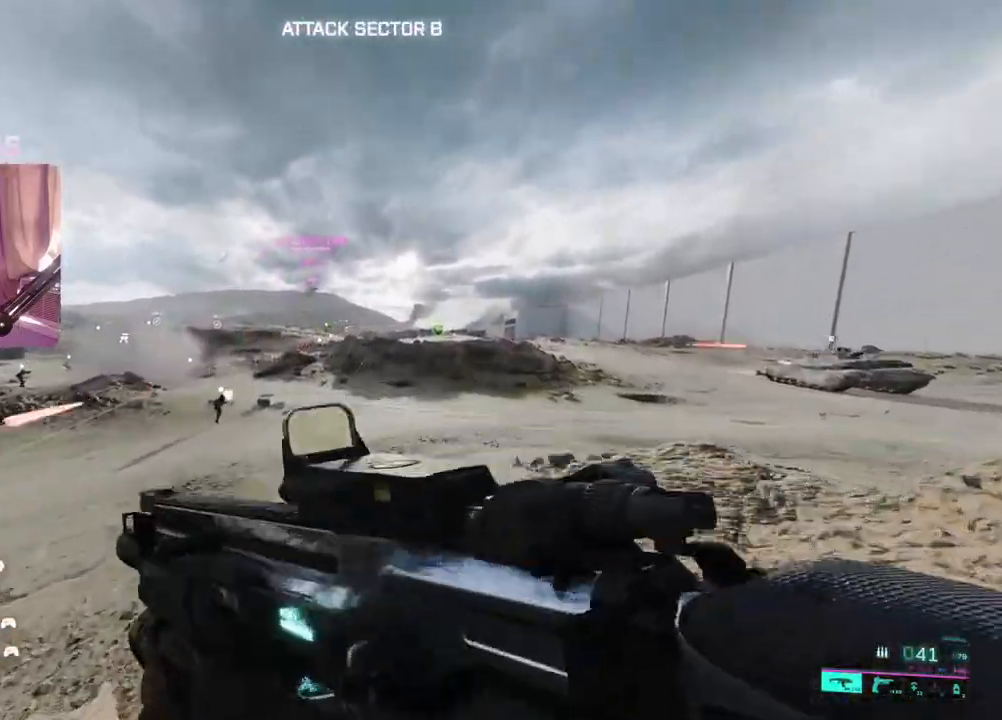
{"dt_ms": 500, "buttons": [], "left_stick": "up", "right_stick": "center", "events": []}
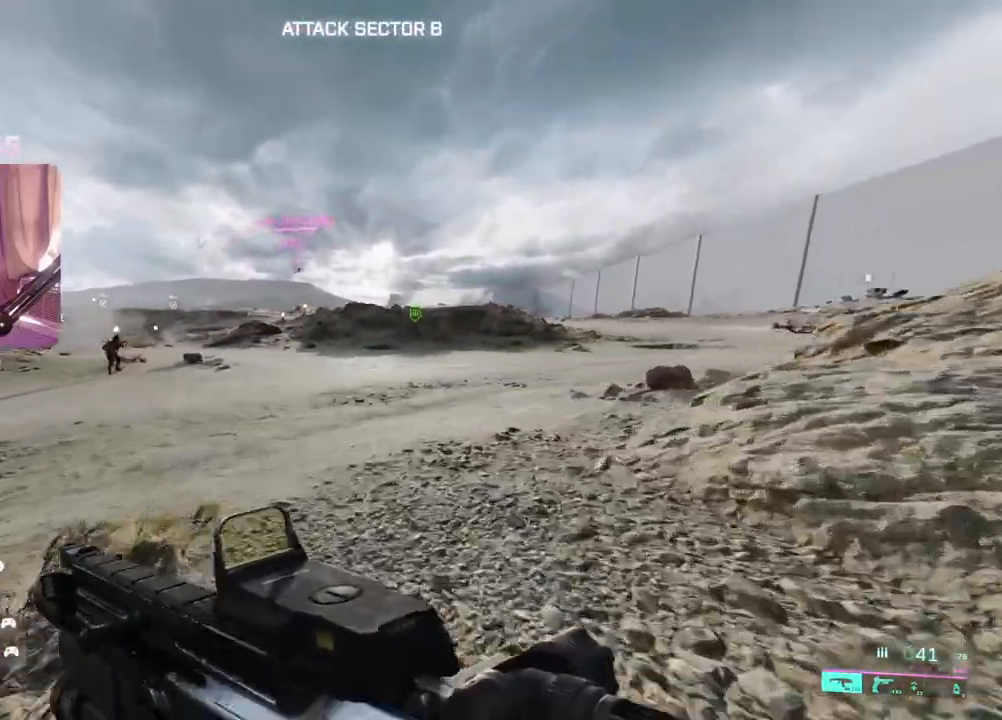
{"dt_ms": 500, "buttons": [], "left_stick": "up", "right_stick": "right", "events": [[200, "right_stick", "right"]]}
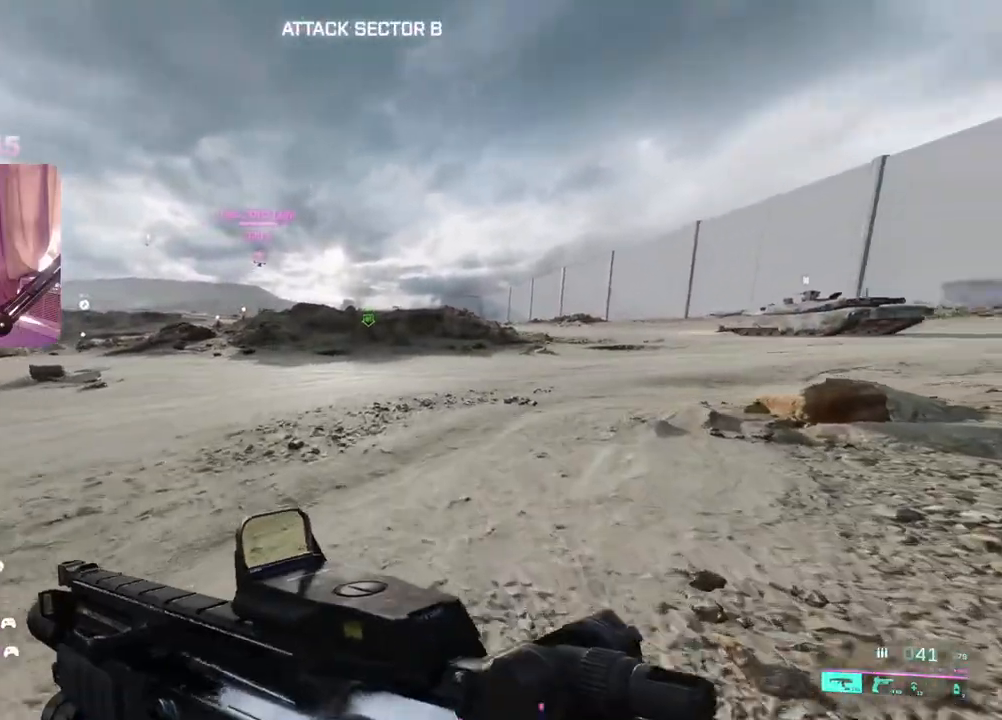
{"dt_ms": 500, "buttons": [], "left_stick": "up", "right_stick": "right", "events": []}
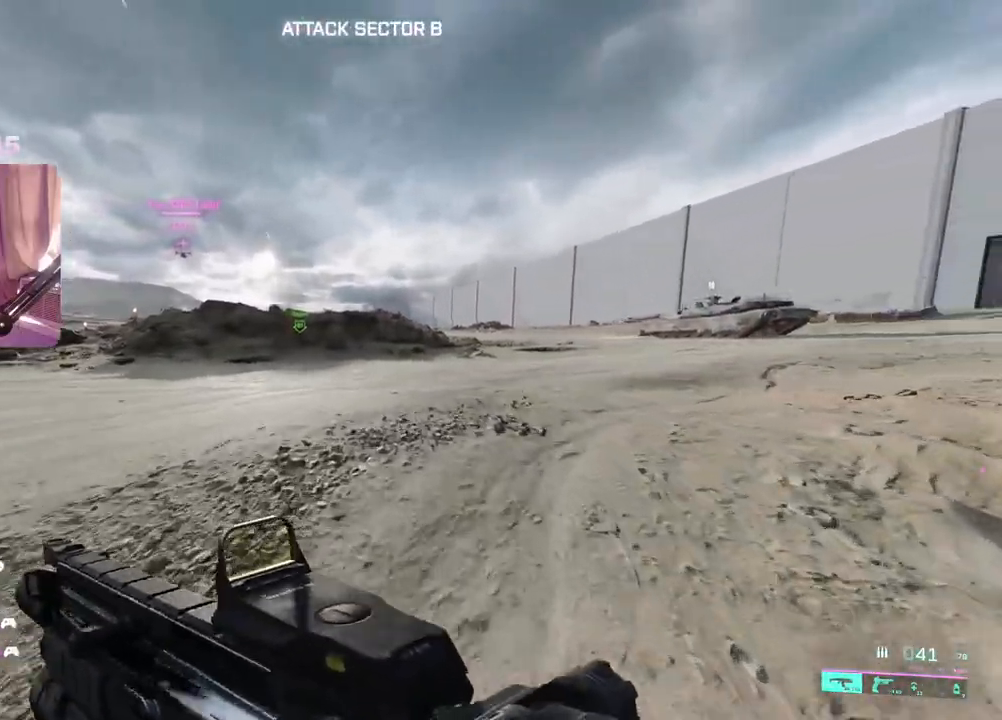
{"dt_ms": 500, "buttons": [], "left_stick": "up", "right_stick": "center", "events": [[33, "right_stick", "center"]]}
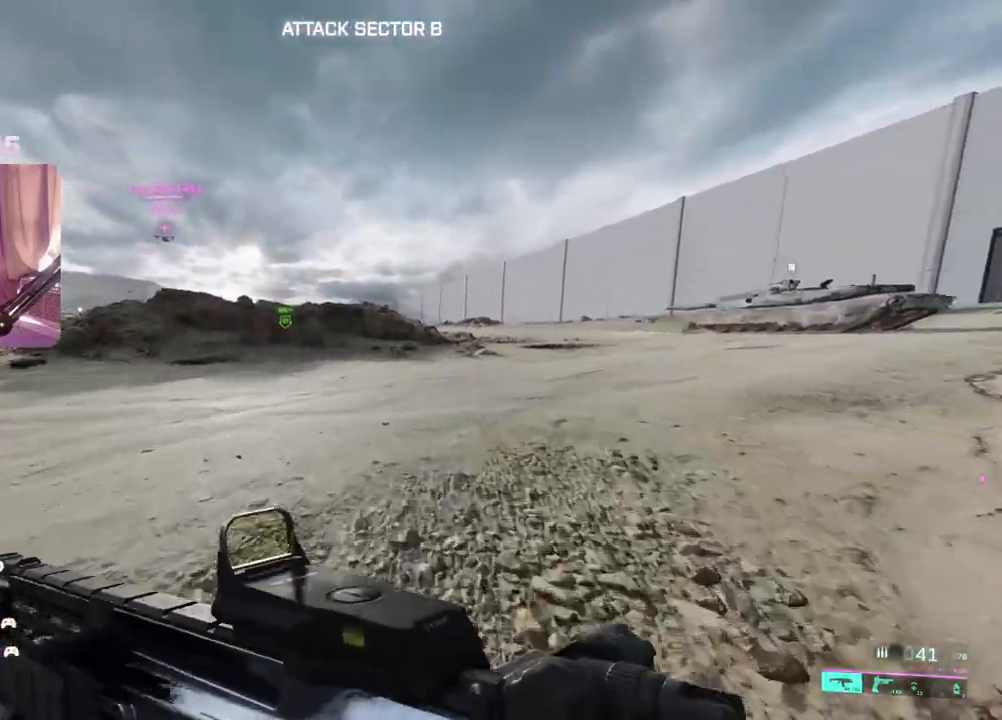
{"dt_ms": 500, "buttons": [], "left_stick": "up", "right_stick": "center", "events": []}
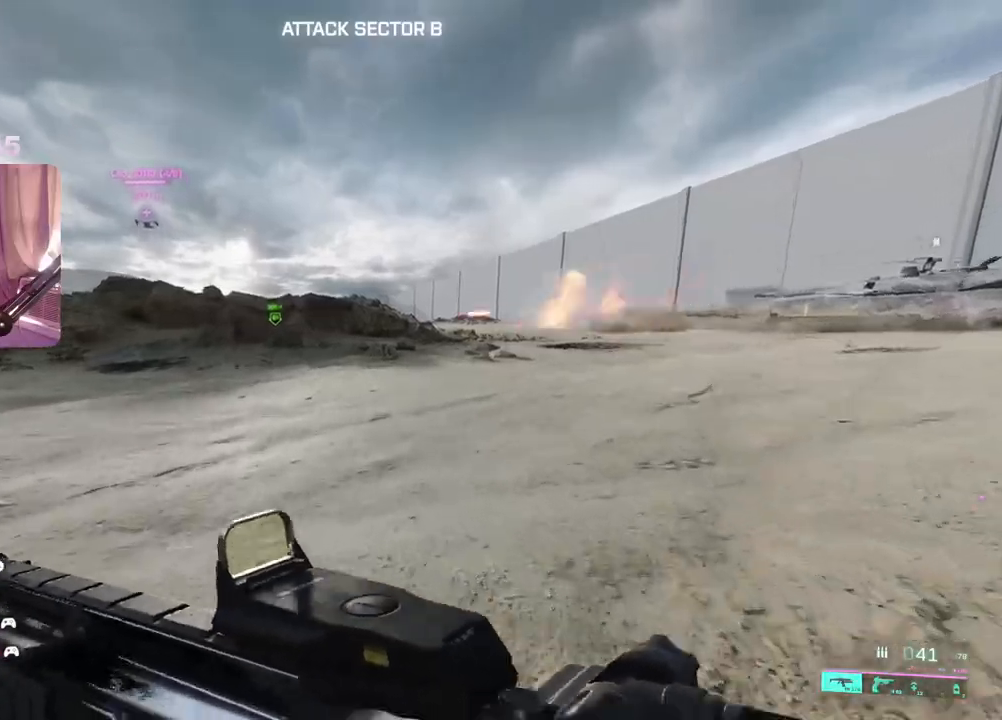
{"dt_ms": 500, "buttons": [], "left_stick": "up", "right_stick": "center", "events": []}
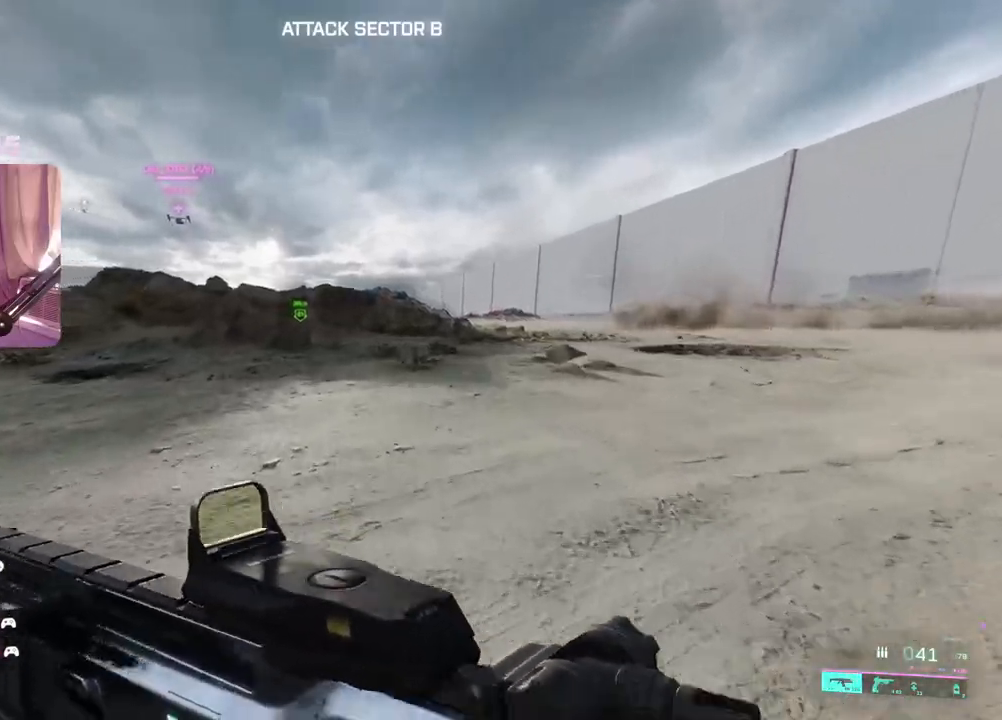
{"dt_ms": 500, "buttons": [], "left_stick": "up", "right_stick": "center", "events": [[300, "Y", "down"], [383, "Y", "up"]]}
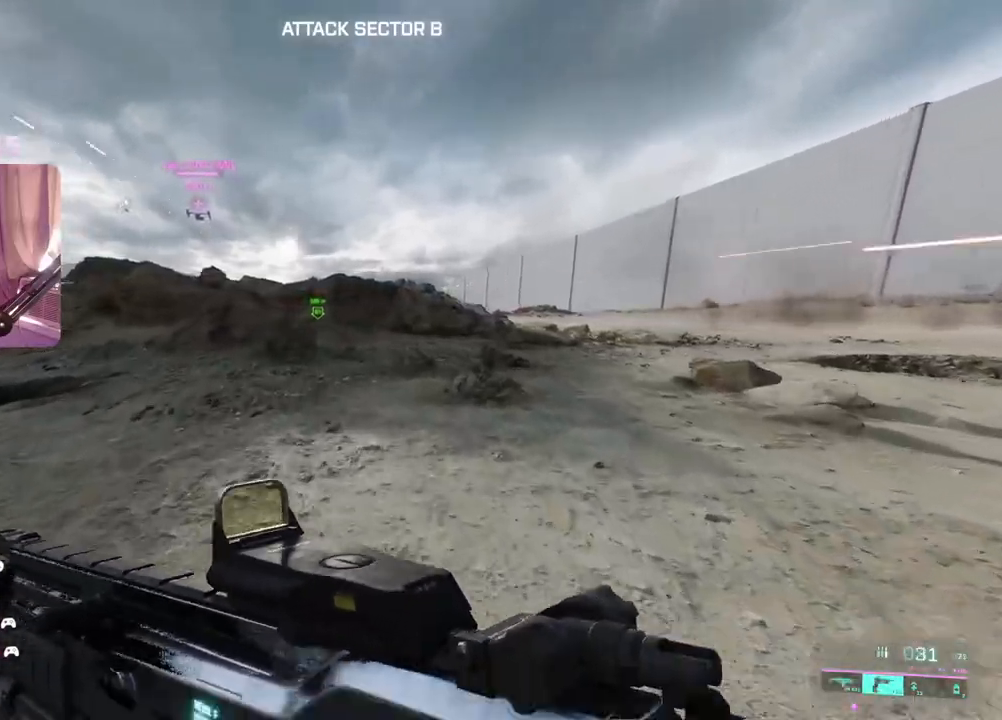
{"dt_ms": 500, "buttons": [], "left_stick": "up", "right_stick": "center", "events": [[183, "Y", "down"], [233, "Y", "up"]]}
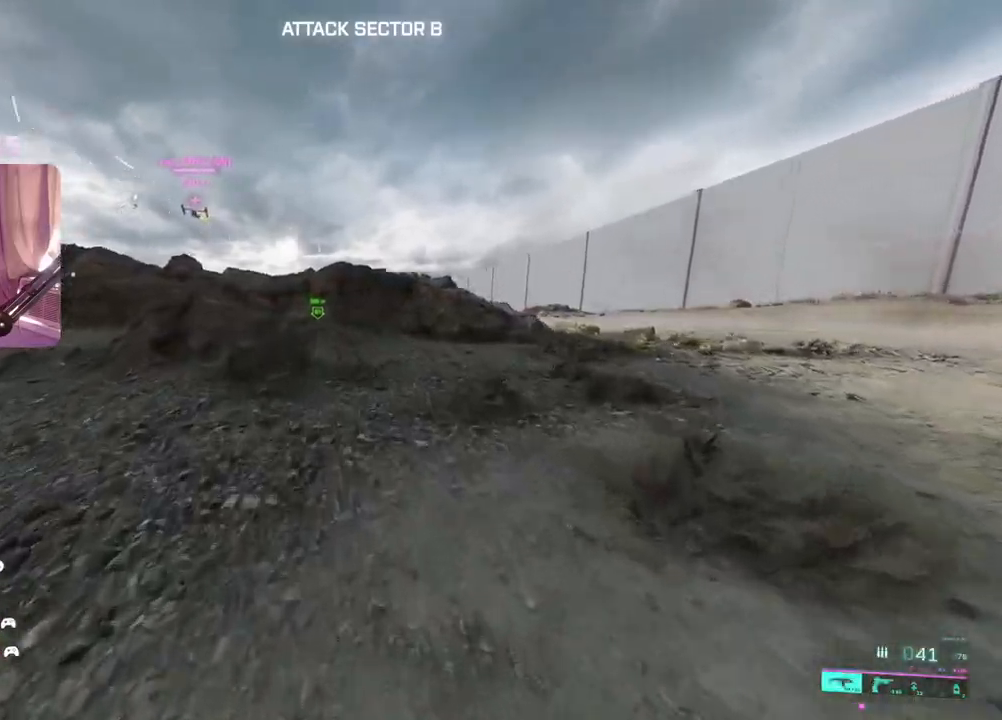
{"dt_ms": 500, "buttons": [], "left_stick": "up", "right_stick": "center", "events": [[17, "right_stick", "right"], [133, "right_stick", "center"]]}
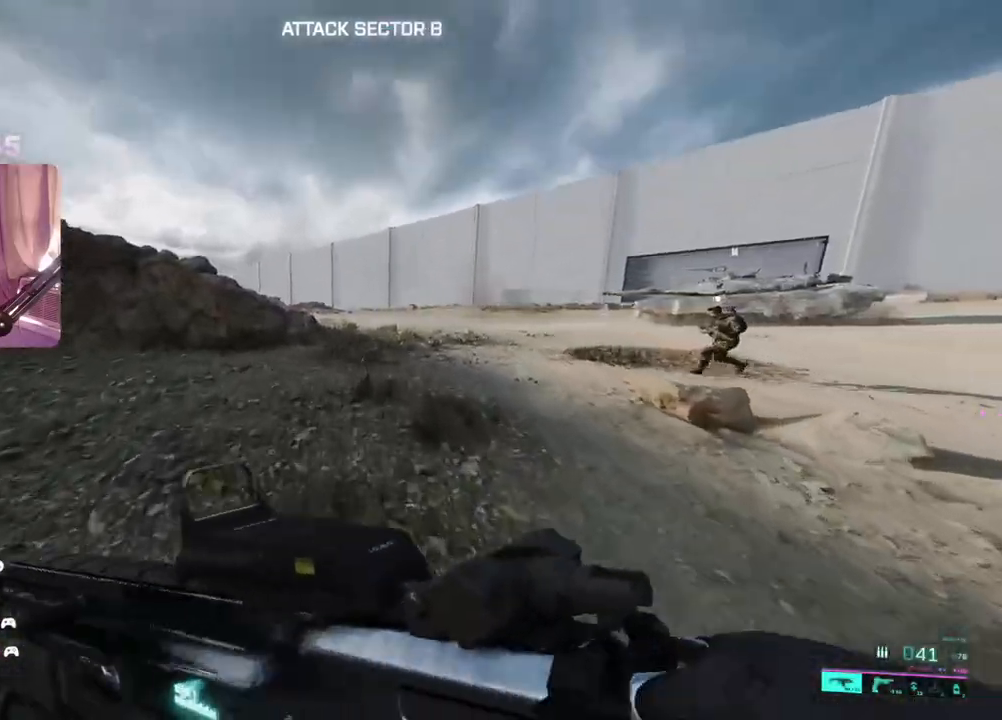
{"dt_ms": 500, "buttons": [], "left_stick": "up", "right_stick": "center", "events": [[267, "right_stick", "left"], [317, "right_stick", "center"]]}